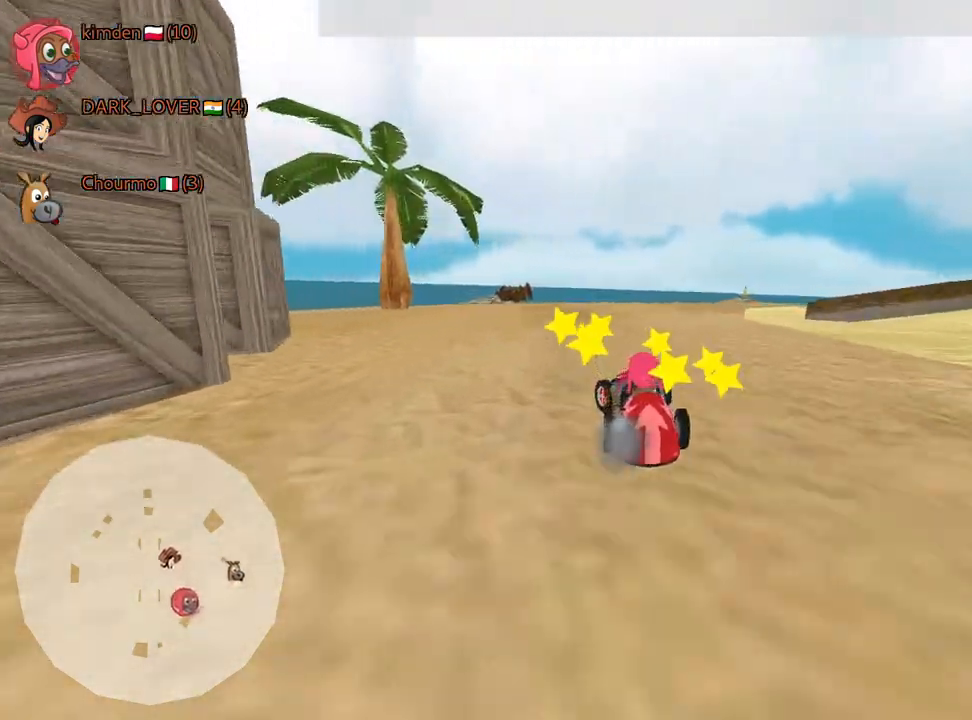
Gameplay with keyboard; each line is a JSON object with the keys held at the frame after it. "events" lists presses ("down") and releases ("up") of "down", "fire", "left", "look", "nitro", "right", "skid" and "up" between this image and that frame as [ms after this image, input, new state], when the widget could be followed in between. No other keys are recorded. Mouse input is not recorded. Key names are as the overlay labels them; some are game actions (e.g. jump) rather than physical keys.
{"keys": ["up"], "events": [[100, "right", "down"], [300, "right", "up"]]}
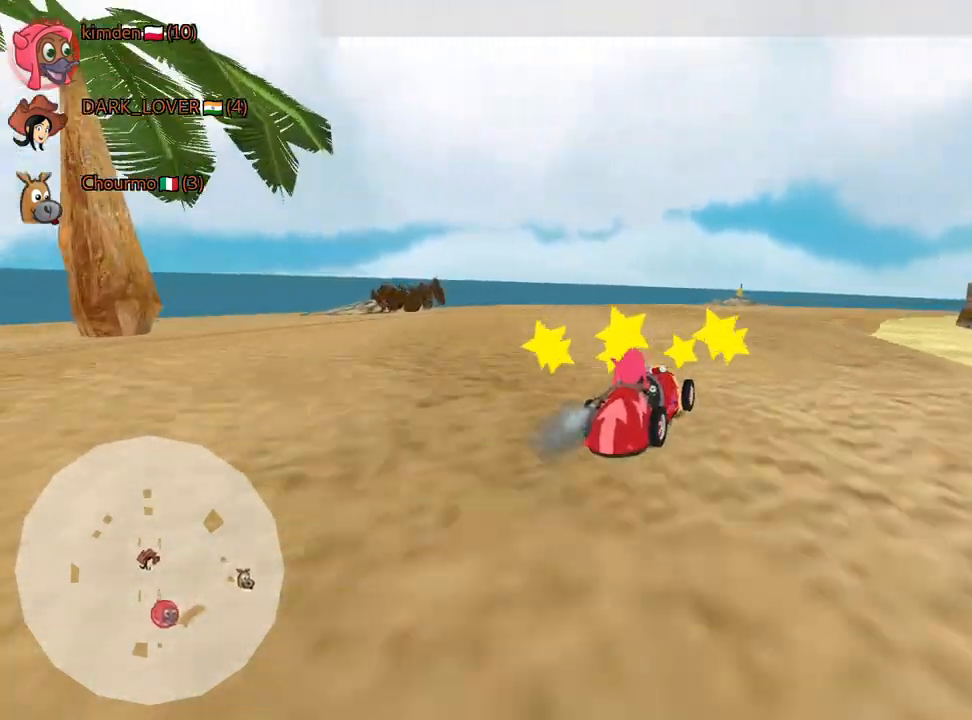
{"keys": ["up"], "events": []}
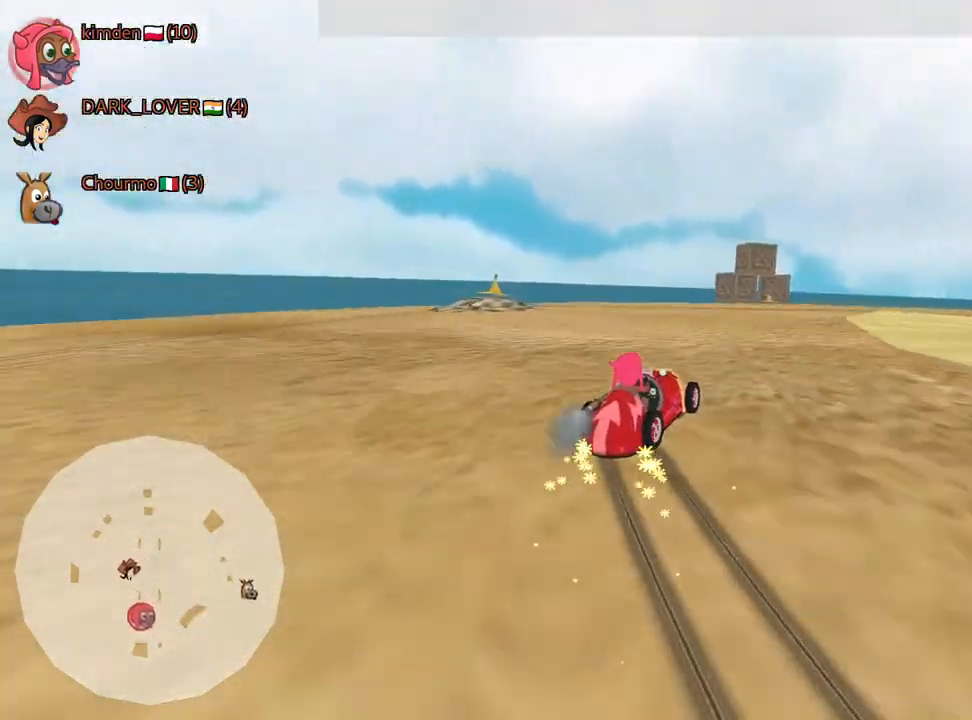
{"keys": ["up"], "events": [[134, "left", "down"], [300, "left", "up"]]}
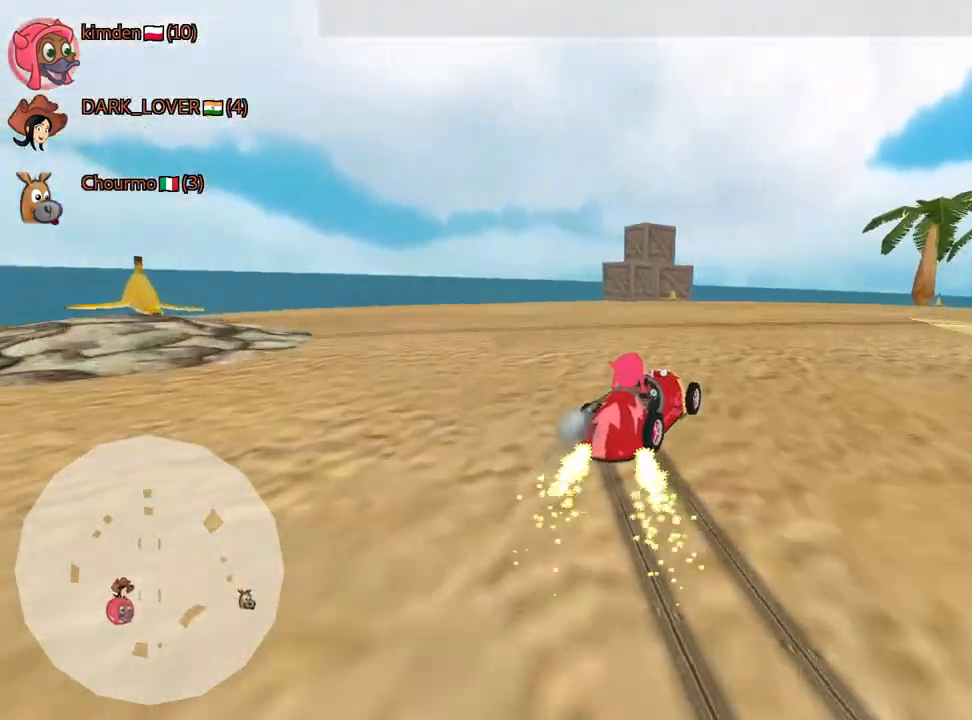
{"keys": ["up"], "events": [[200, "right", "down"], [467, "right", "up"]]}
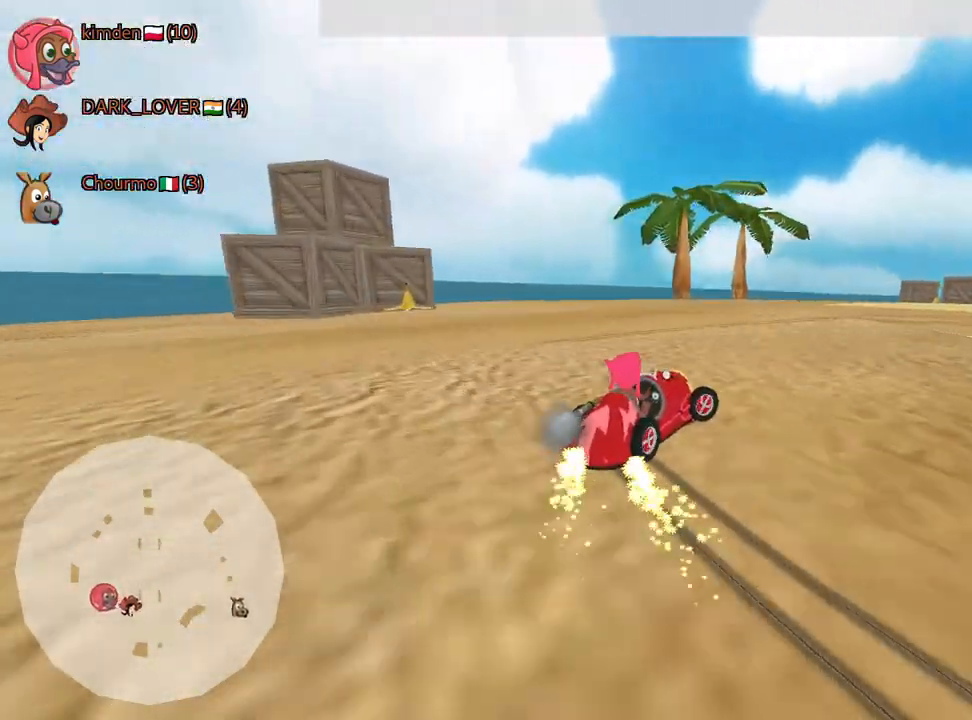
{"keys": ["left", "up"], "events": [[117, "left", "down"], [217, "left", "up"], [350, "left", "down"]]}
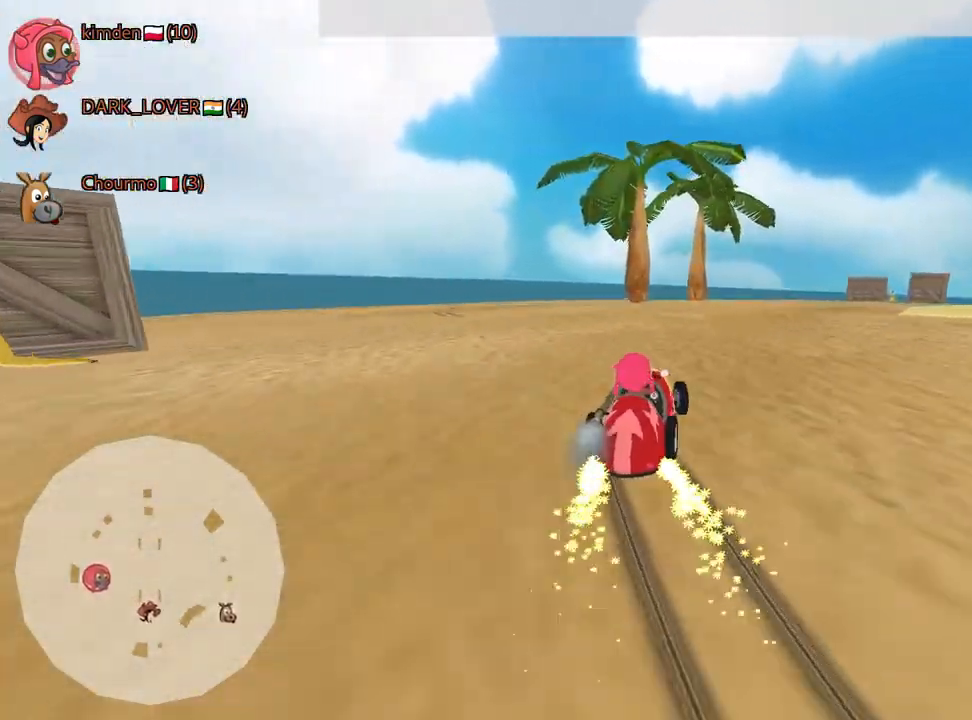
{"keys": ["left", "up"], "events": []}
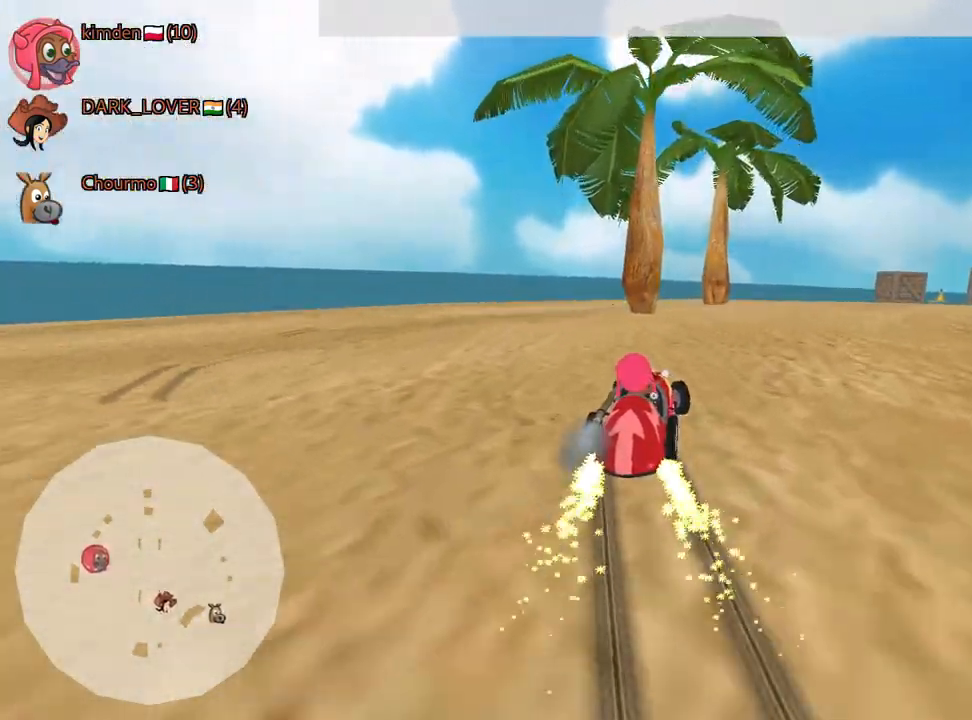
{"keys": ["right", "up"], "events": [[117, "left", "up"], [450, "right", "down"]]}
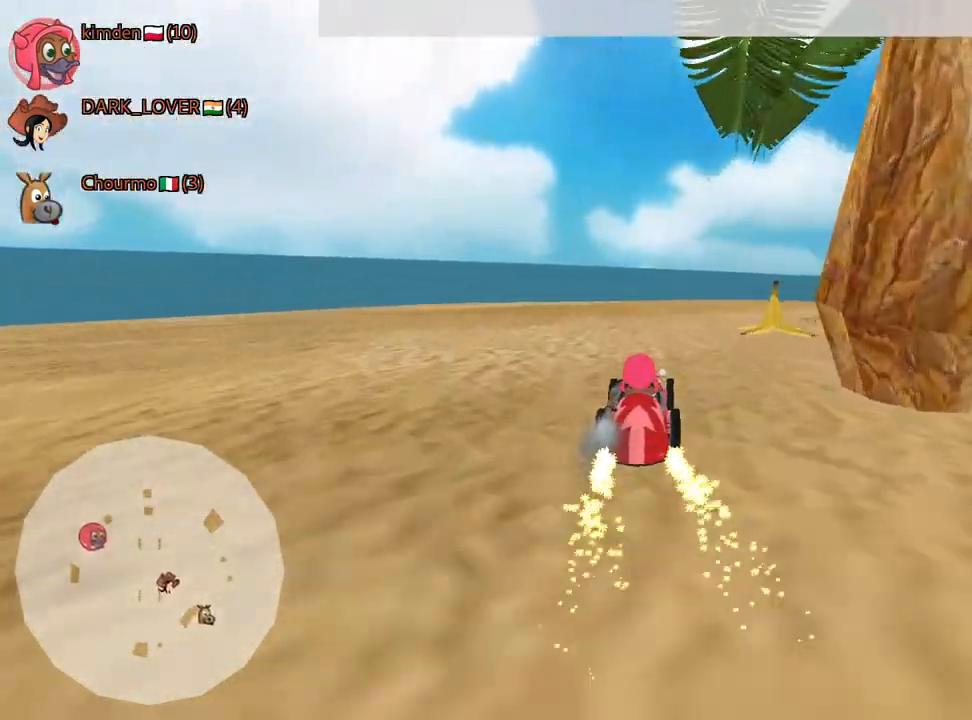
{"keys": ["right", "up"], "events": []}
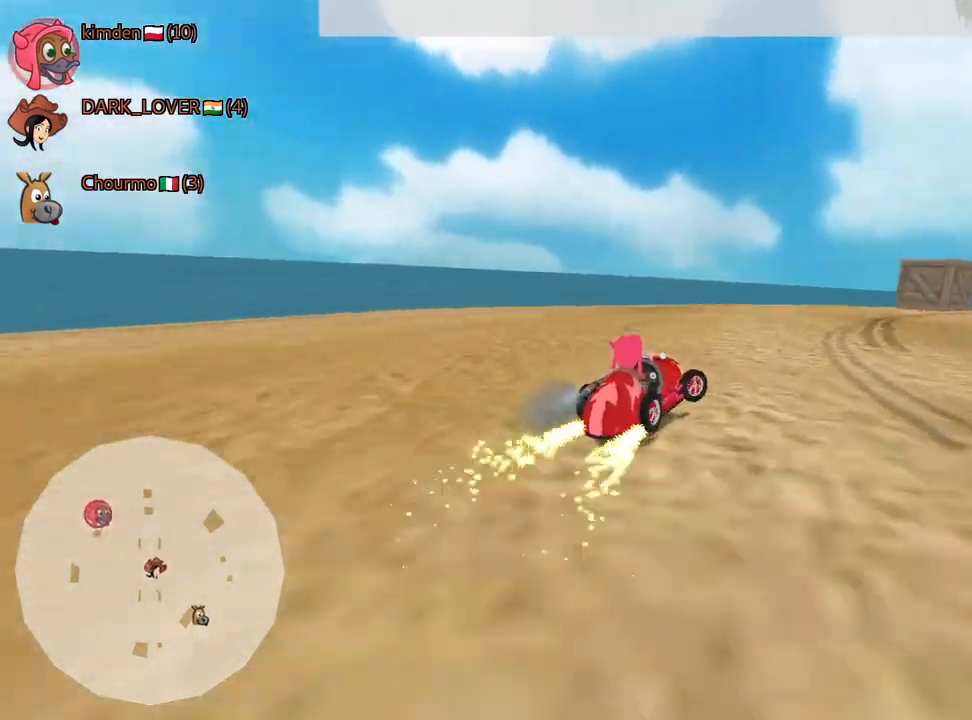
{"keys": ["right"], "events": [[400, "up", "up"]]}
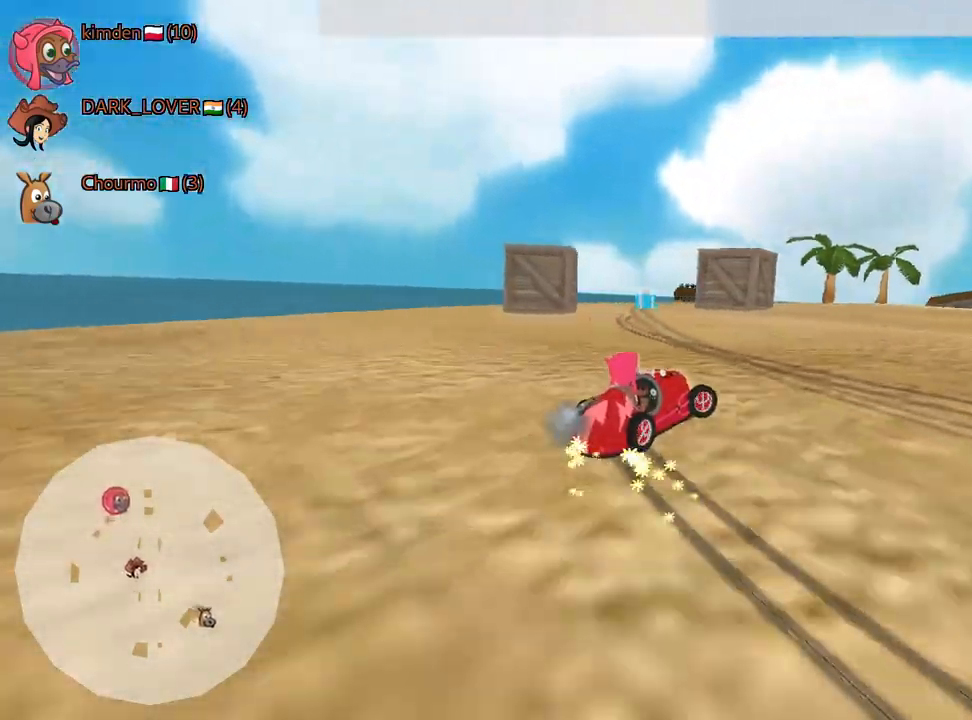
{"keys": ["right"], "events": [[67, "right", "up"], [84, "down", "down"], [234, "left", "down"], [350, "left", "up"], [384, "down", "up"], [434, "right", "down"]]}
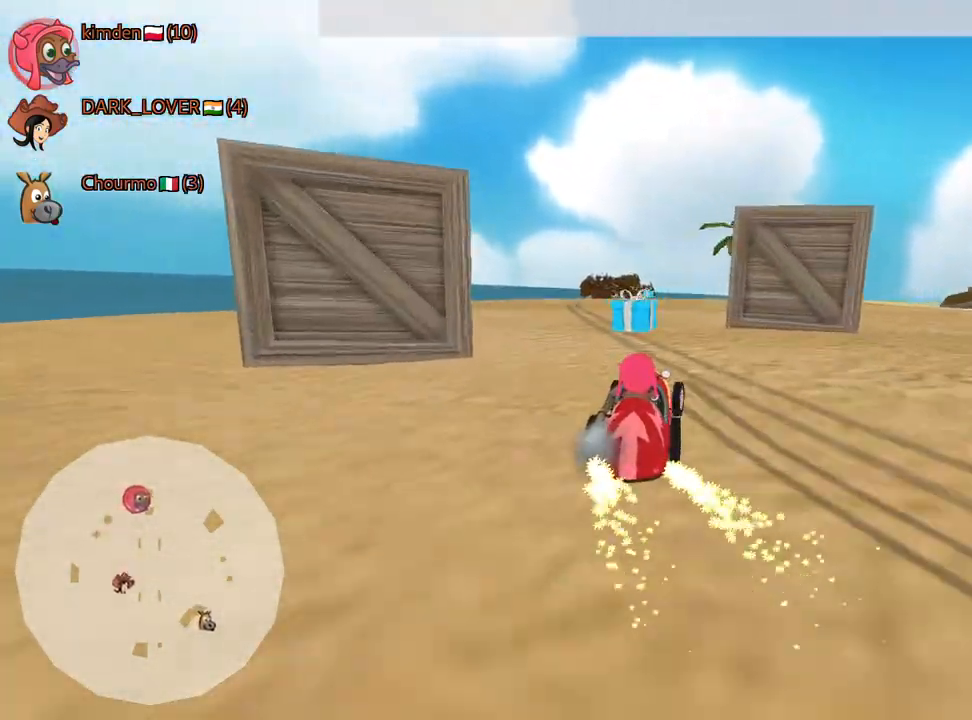
{"keys": ["left", "up"], "events": [[50, "up", "down"], [167, "right", "up"], [217, "left", "down"]]}
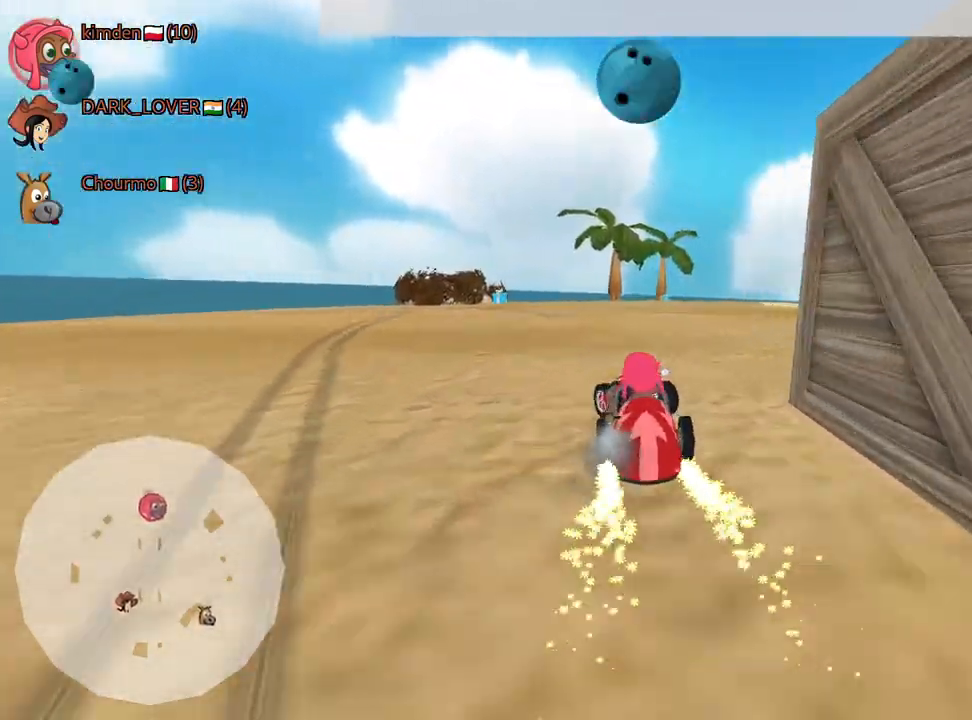
{"keys": ["fire", "left", "up"], "events": [[50, "left", "up"], [384, "fire", "down"], [467, "left", "down"]]}
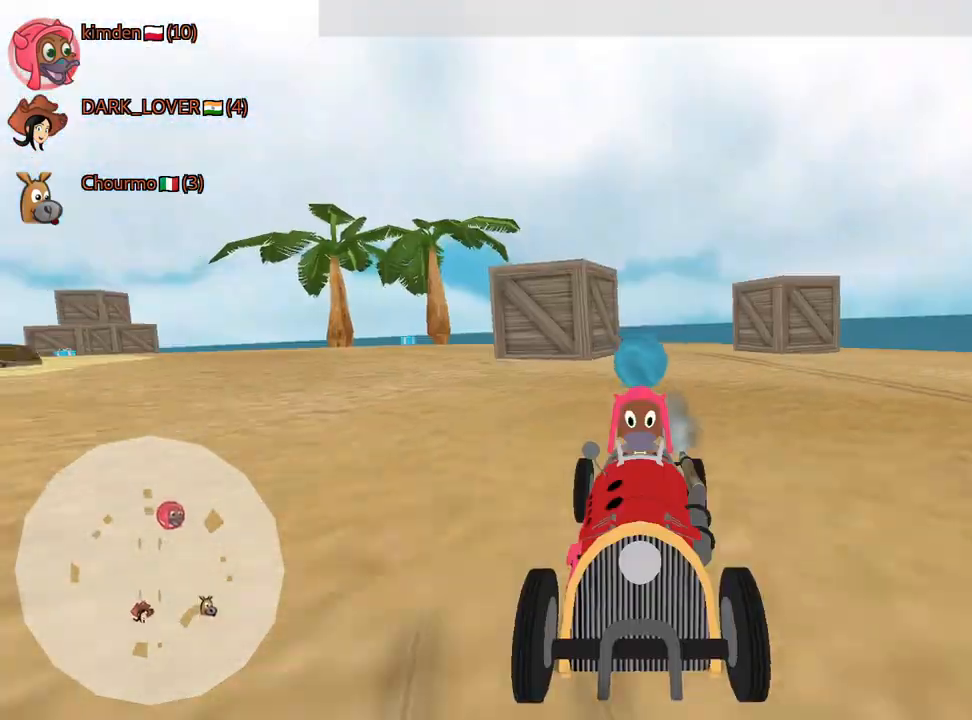
{"keys": ["right", "up"], "events": [[17, "fire", "up"], [134, "left", "up"], [350, "right", "down"]]}
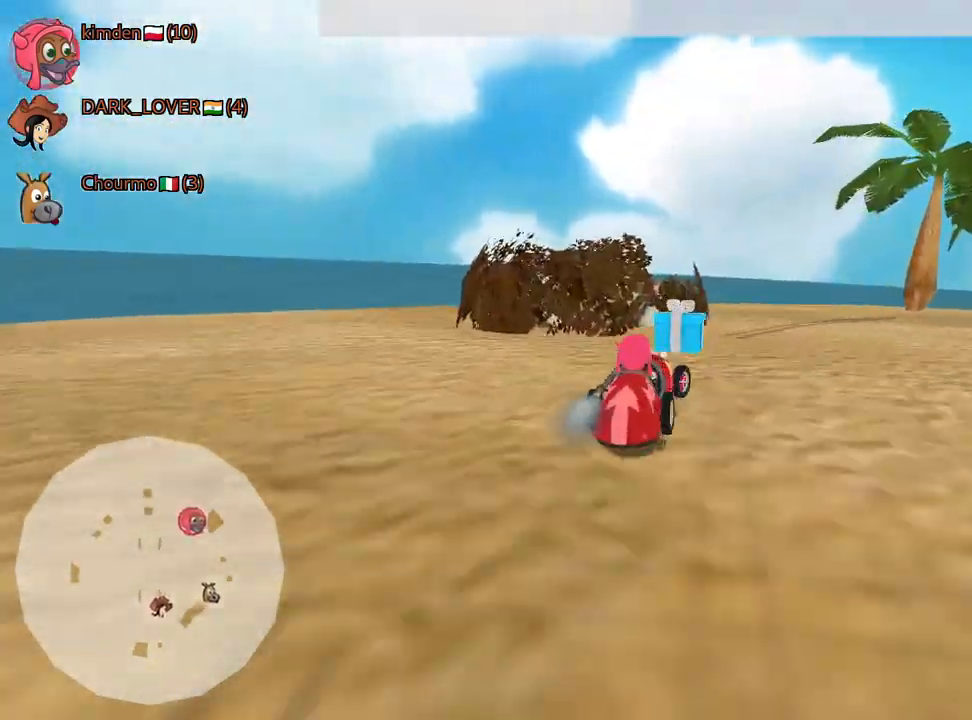
{"keys": ["up"], "events": [[500, "right", "up"]]}
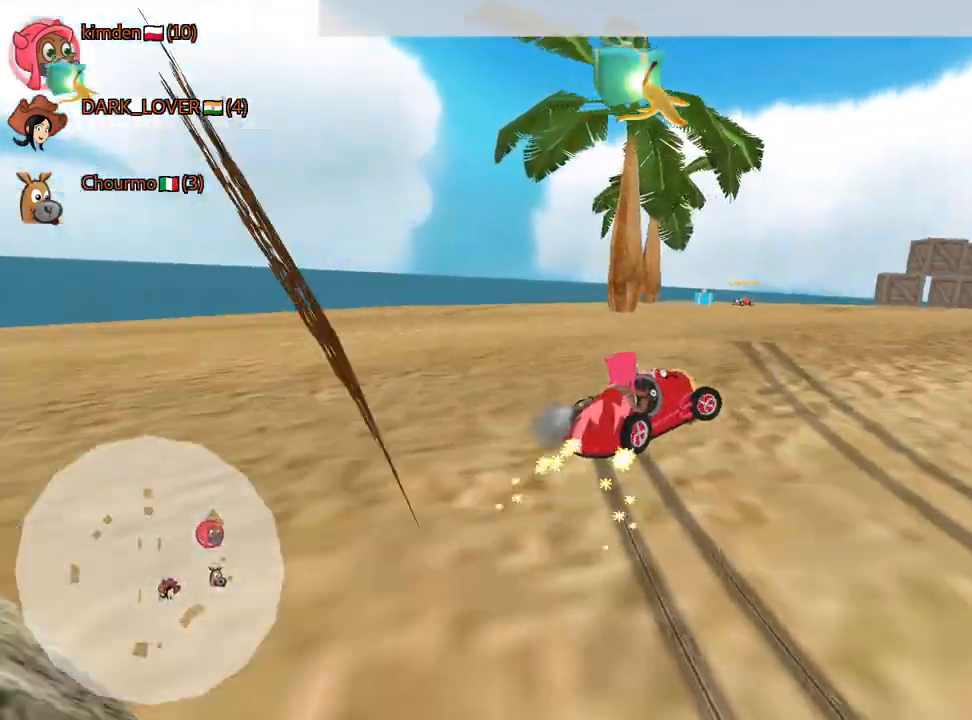
{"keys": ["right", "up"], "events": [[17, "left", "down"], [167, "left", "up"], [184, "fire", "down"], [250, "fire", "up"], [350, "right", "down"]]}
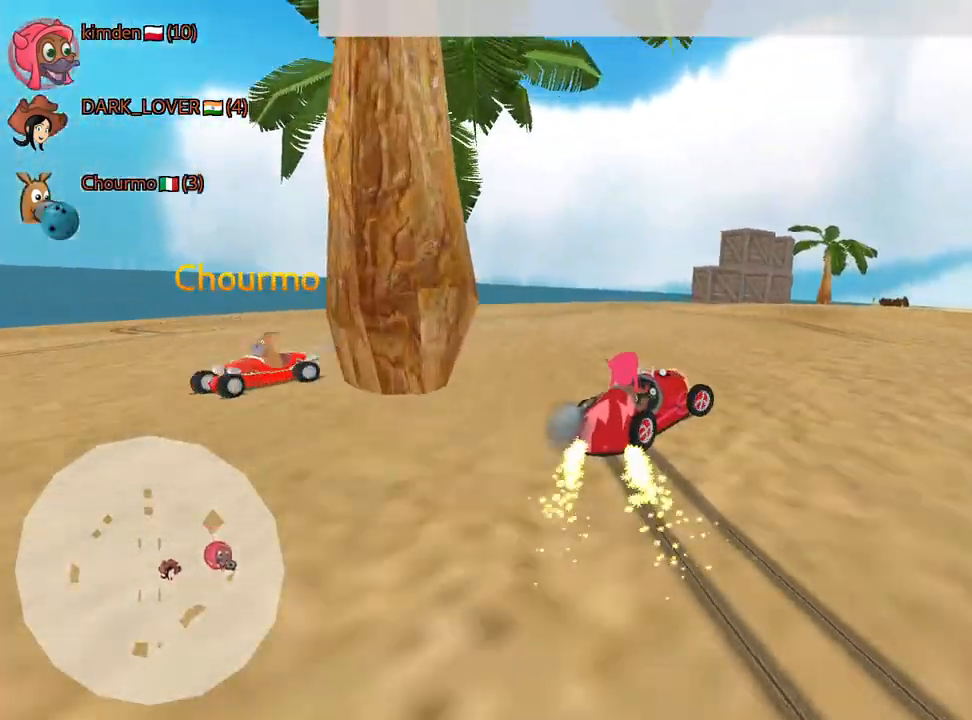
{"keys": ["left", "up"], "events": [[317, "left", "down"], [350, "right", "up"]]}
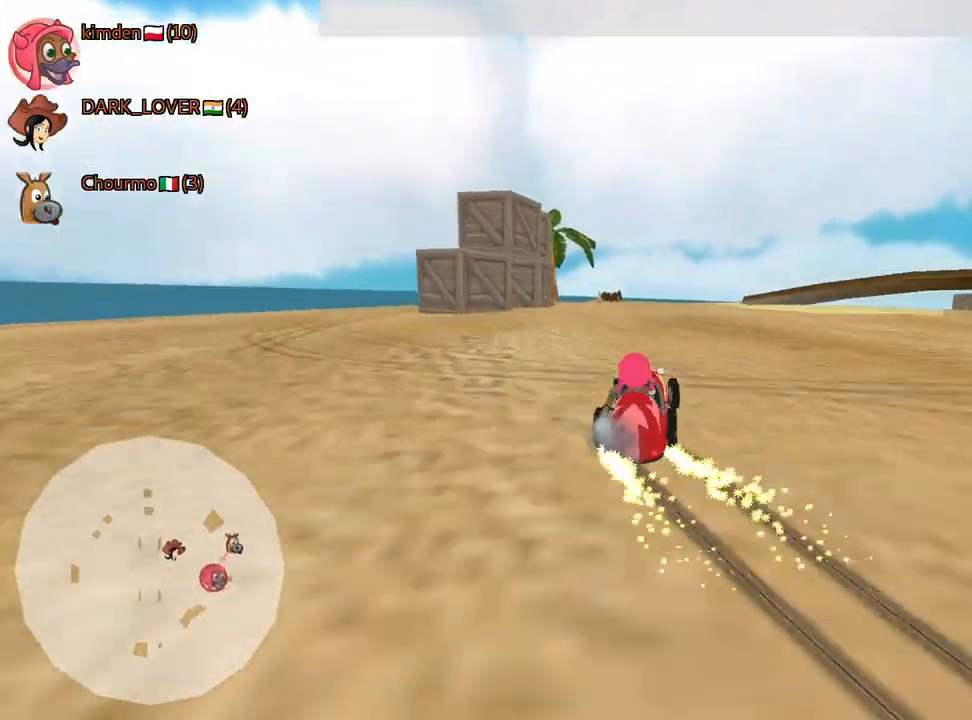
{"keys": ["left", "up"], "events": [[50, "left", "up"], [234, "left", "down"]]}
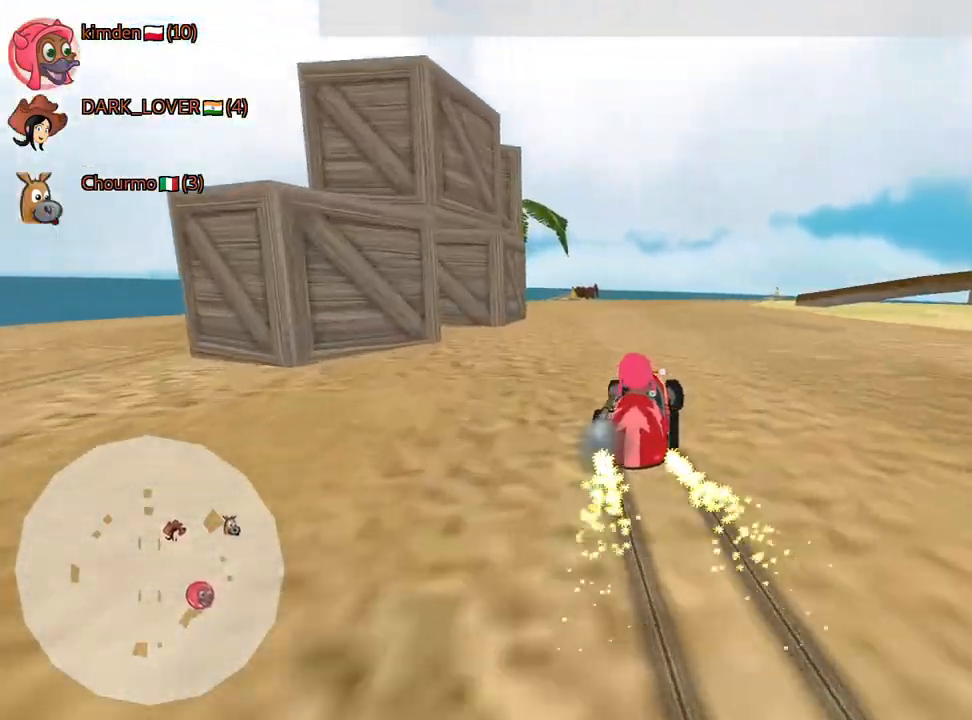
{"keys": ["left", "up"], "events": []}
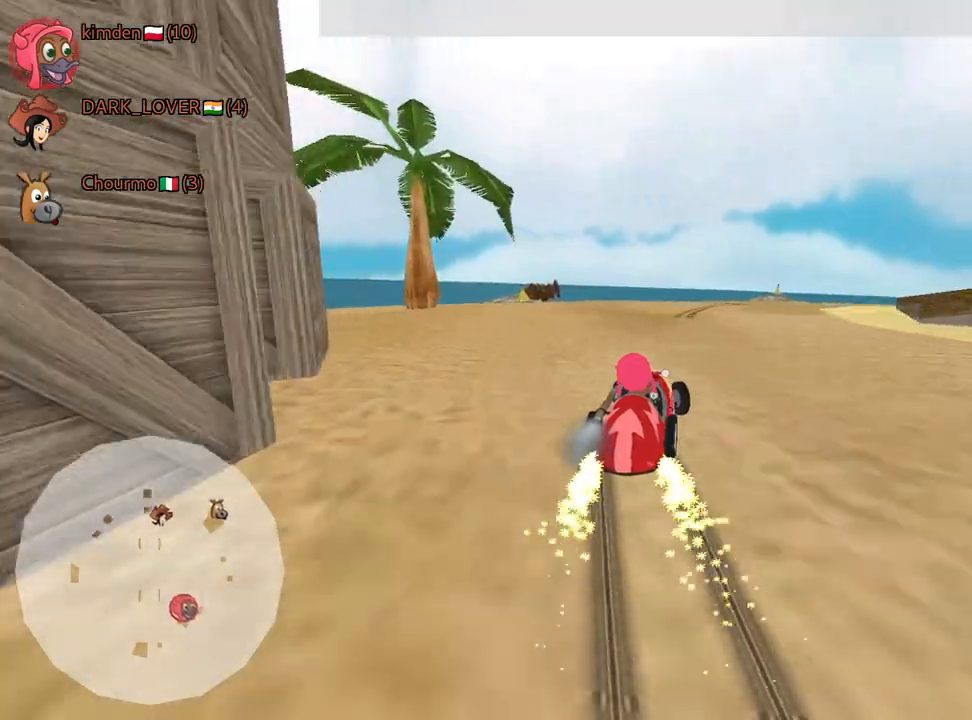
{"keys": ["up"], "events": [[184, "left", "up"]]}
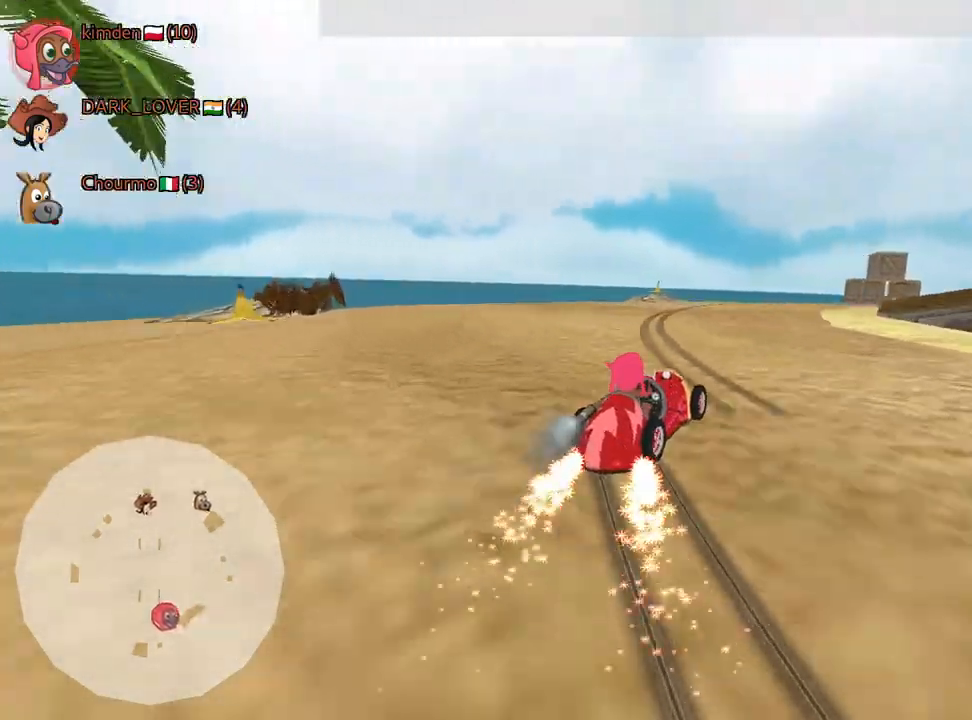
{"keys": ["up"], "events": []}
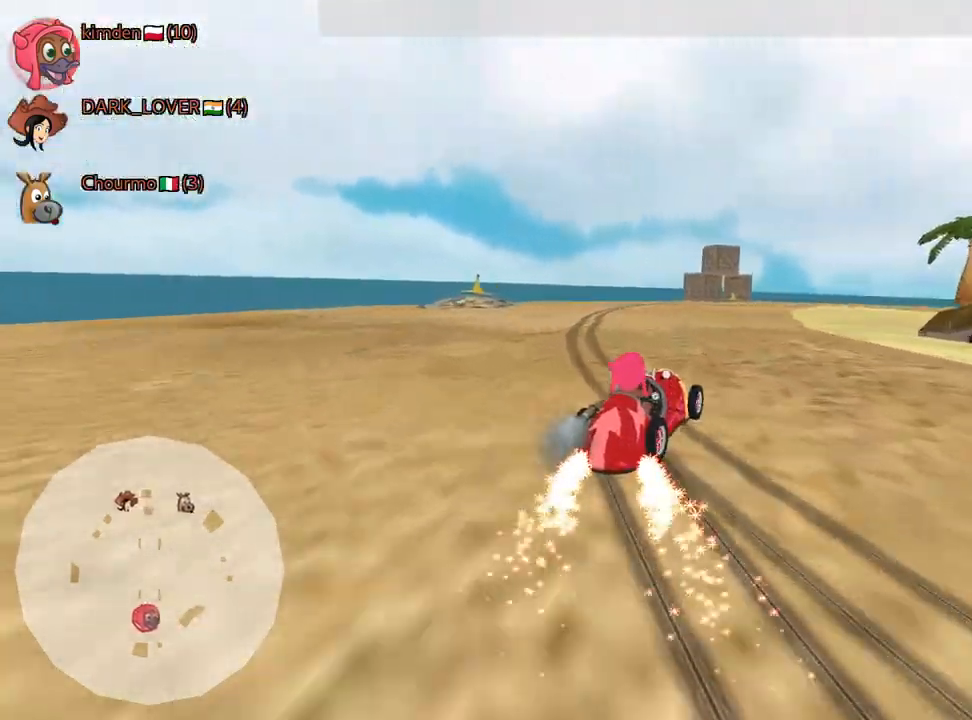
{"keys": ["up"], "events": [[84, "left", "down"], [284, "left", "up"]]}
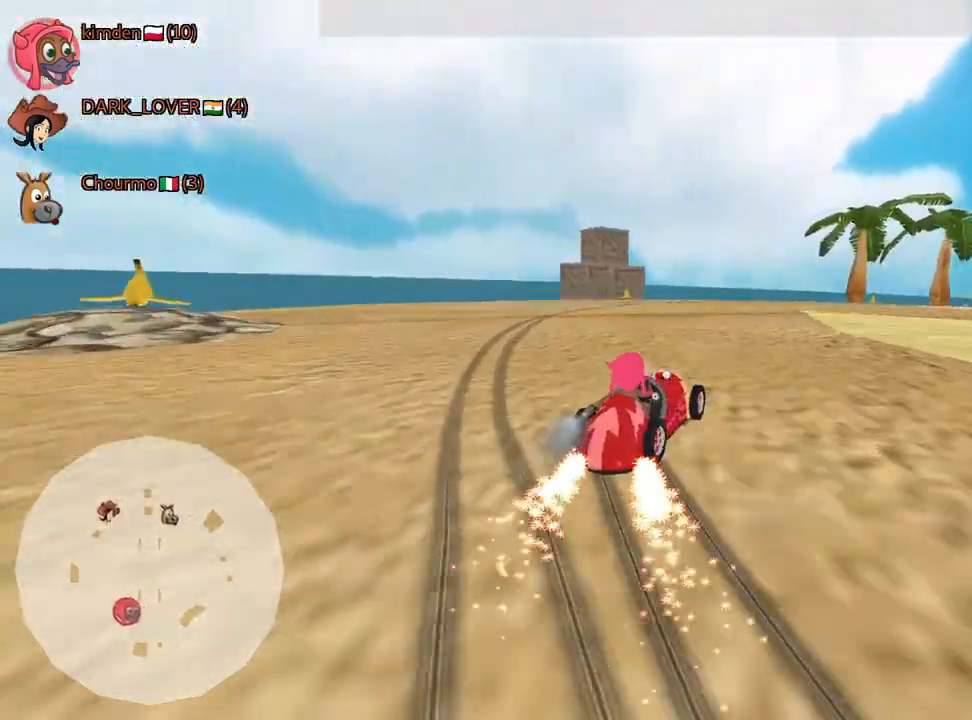
{"keys": ["left", "up"], "events": [[50, "left", "down"]]}
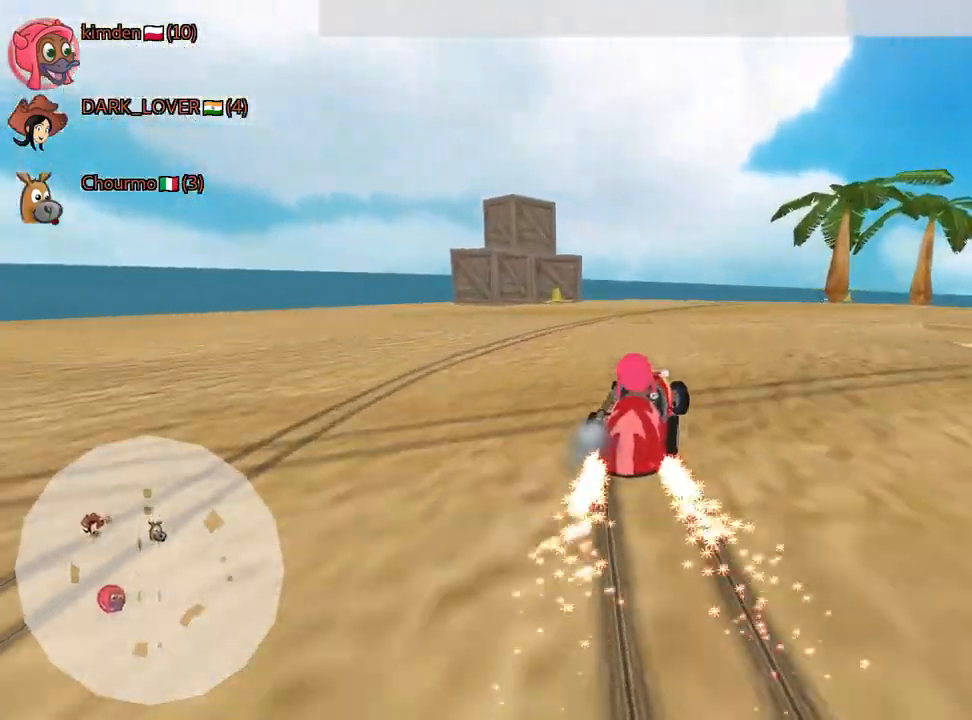
{"keys": ["left", "up"], "events": [[117, "left", "up"], [484, "left", "down"]]}
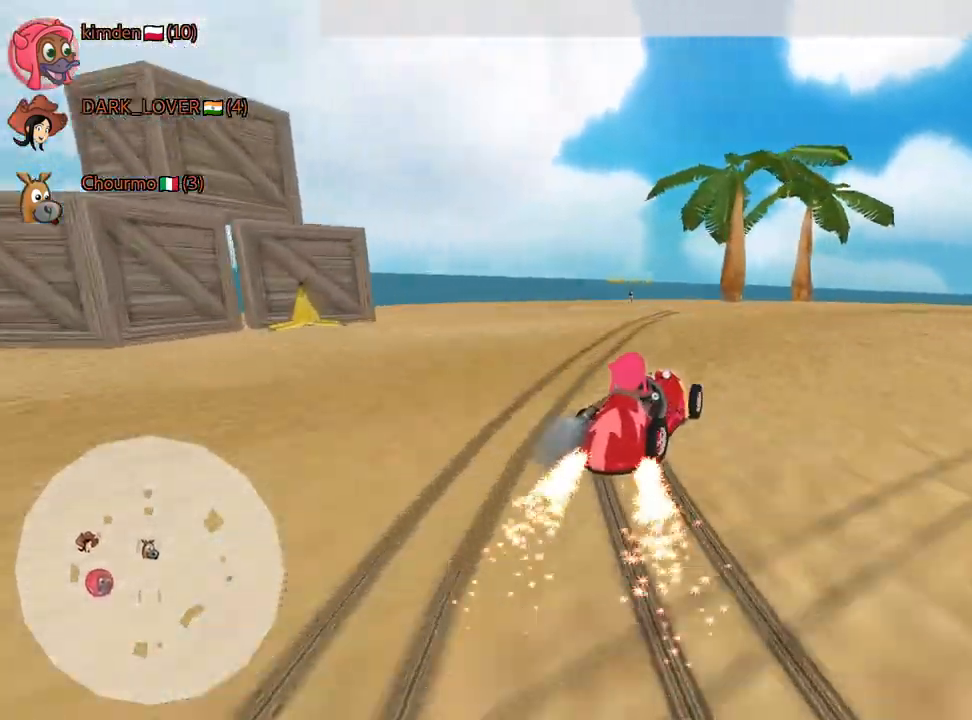
{"keys": ["left", "up"], "events": []}
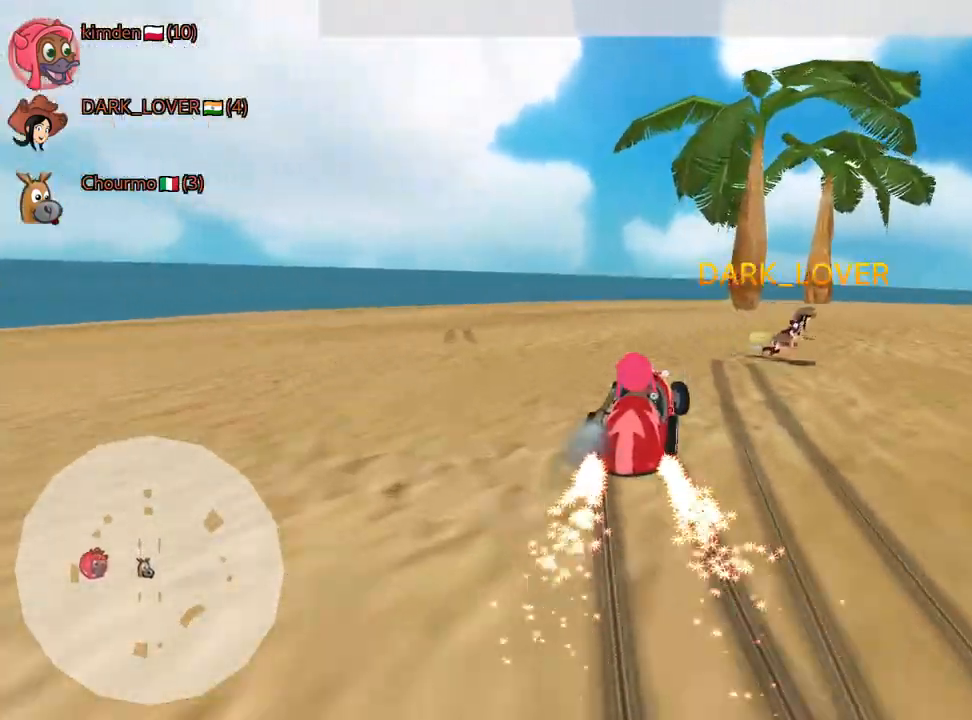
{"keys": [], "events": [[350, "left", "up"], [484, "up", "up"]]}
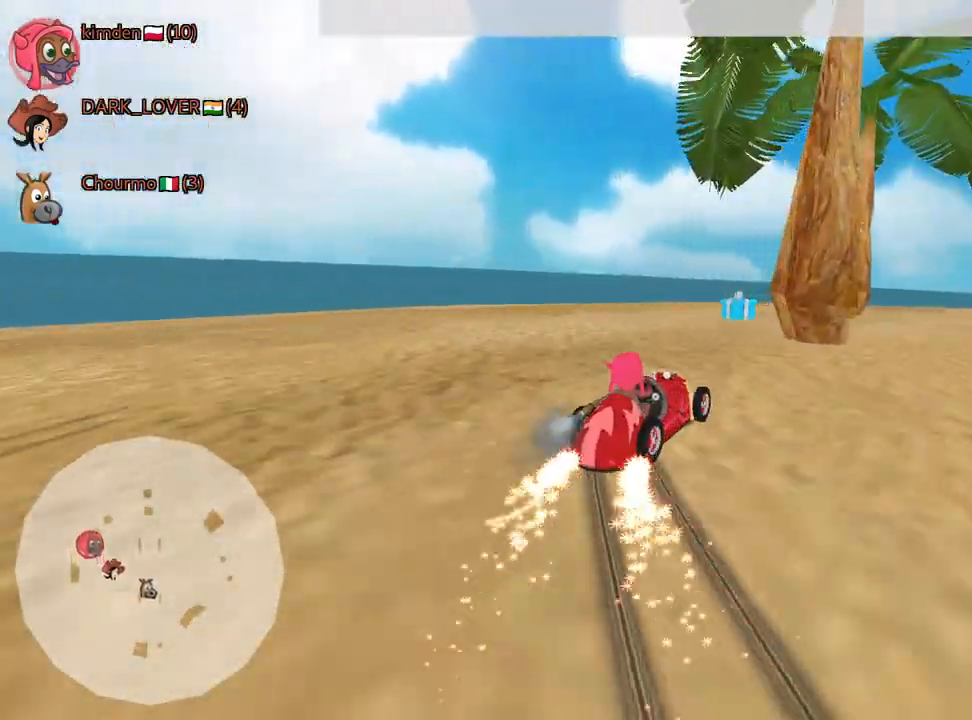
{"keys": [], "events": [[50, "right", "down"], [417, "right", "up"]]}
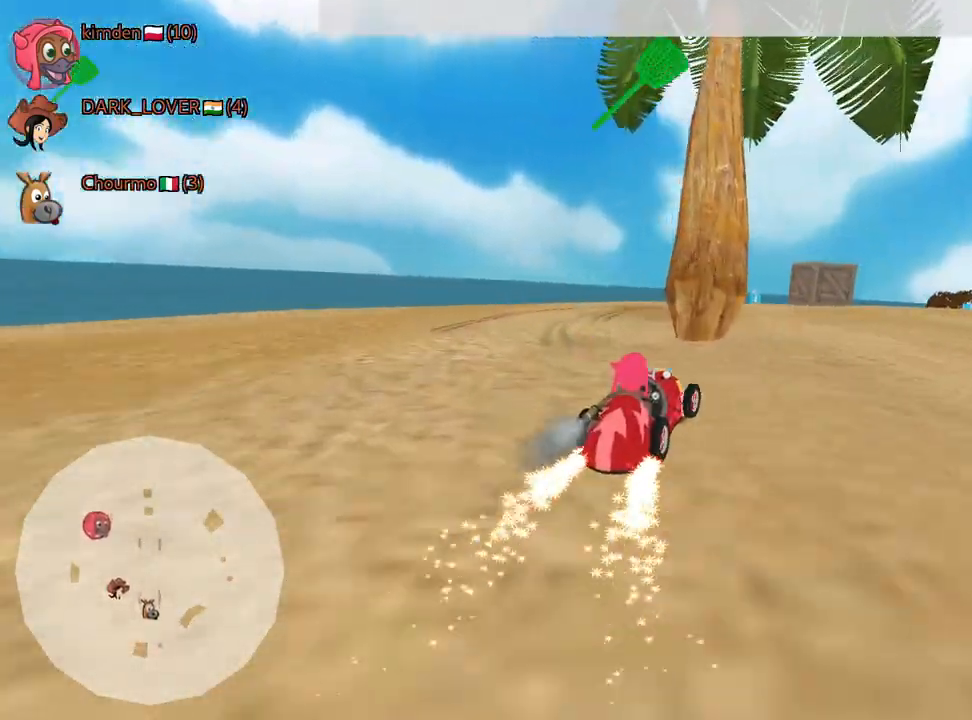
{"keys": ["up"], "events": [[350, "up", "down"]]}
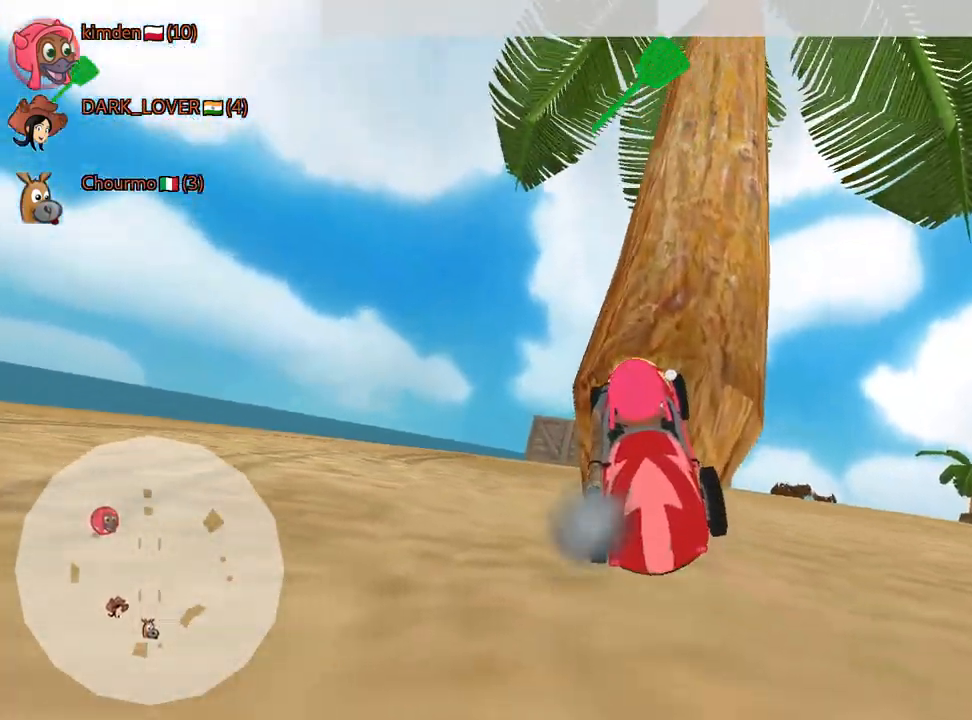
{"keys": ["down", "right"], "events": [[17, "up", "up"], [100, "down", "down"], [400, "right", "down"]]}